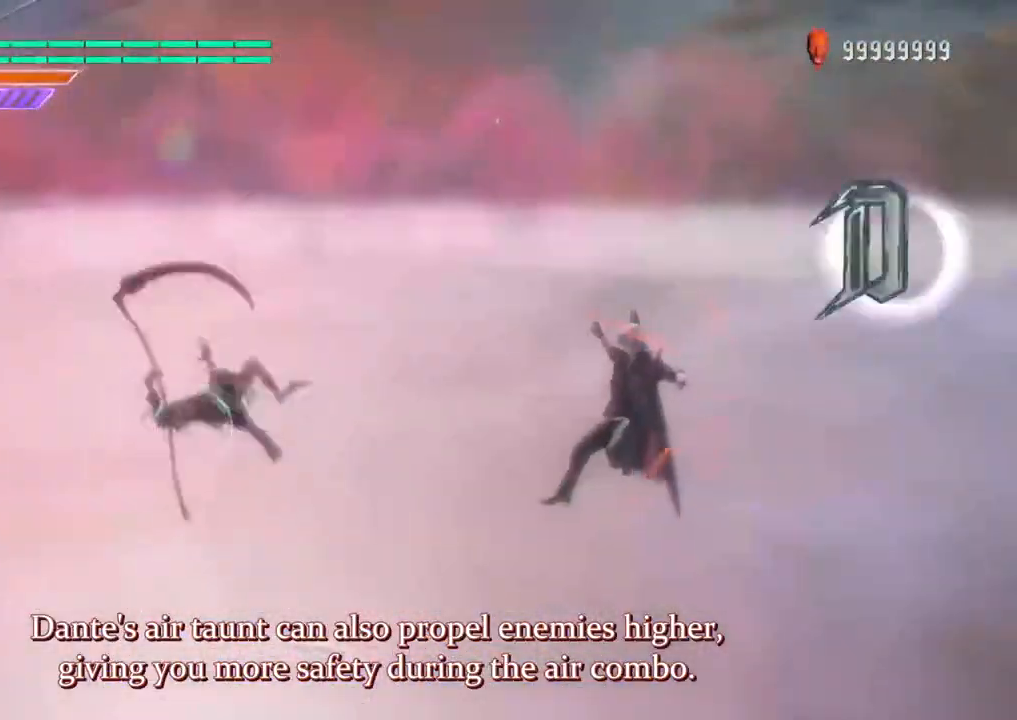
Gameplay with a controller (Xbox layout); each line is a JSON object with the inputs held at the frame after it. "events" lists button and stick changes between this image and that frame as [ms after this image, input, new state], when the widget could be followed in between. Not read: L3 R3.
{"buttons": ["R1"], "left_stick": "center", "right_stick": "center", "events": [[433, "B", "up"]]}
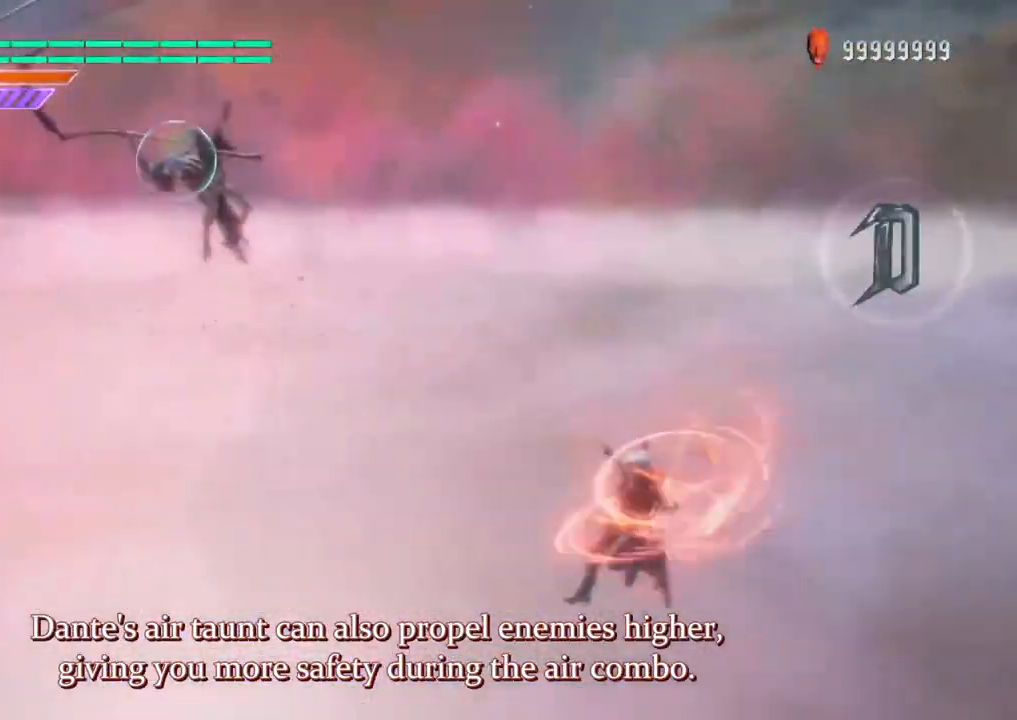
{"buttons": ["R1"], "left_stick": "center", "right_stick": "center", "events": []}
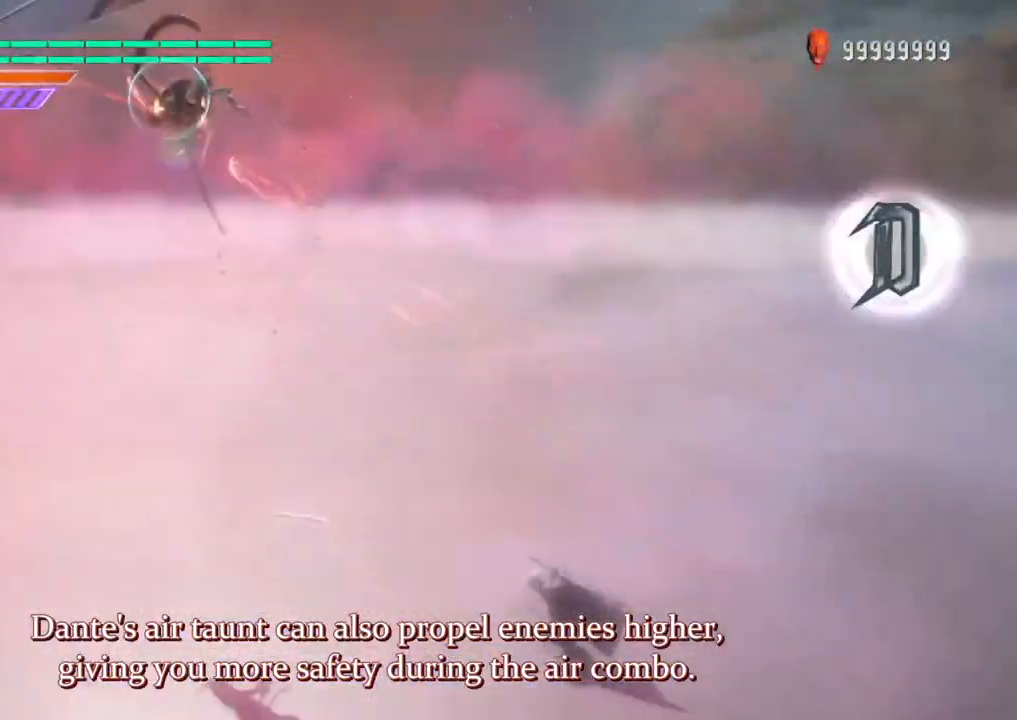
{"buttons": ["R1"], "left_stick": "center", "right_stick": "center", "events": [[283, "DPAD_UP", "down"], [417, "DPAD_UP", "up"]]}
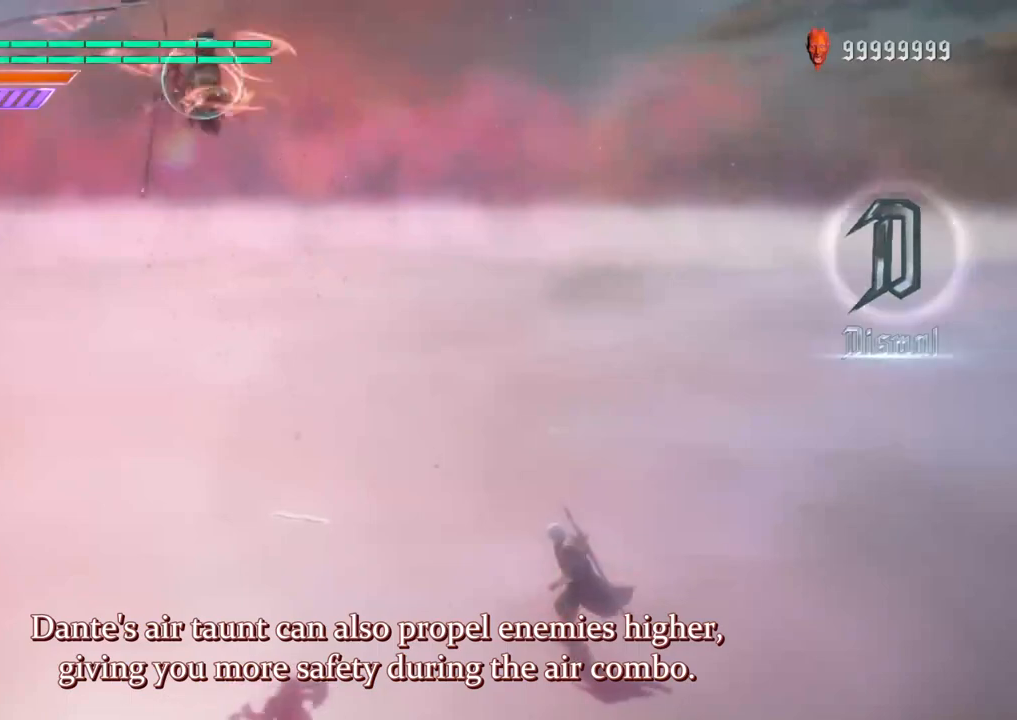
{"buttons": ["R1"], "left_stick": "center", "right_stick": "center", "events": []}
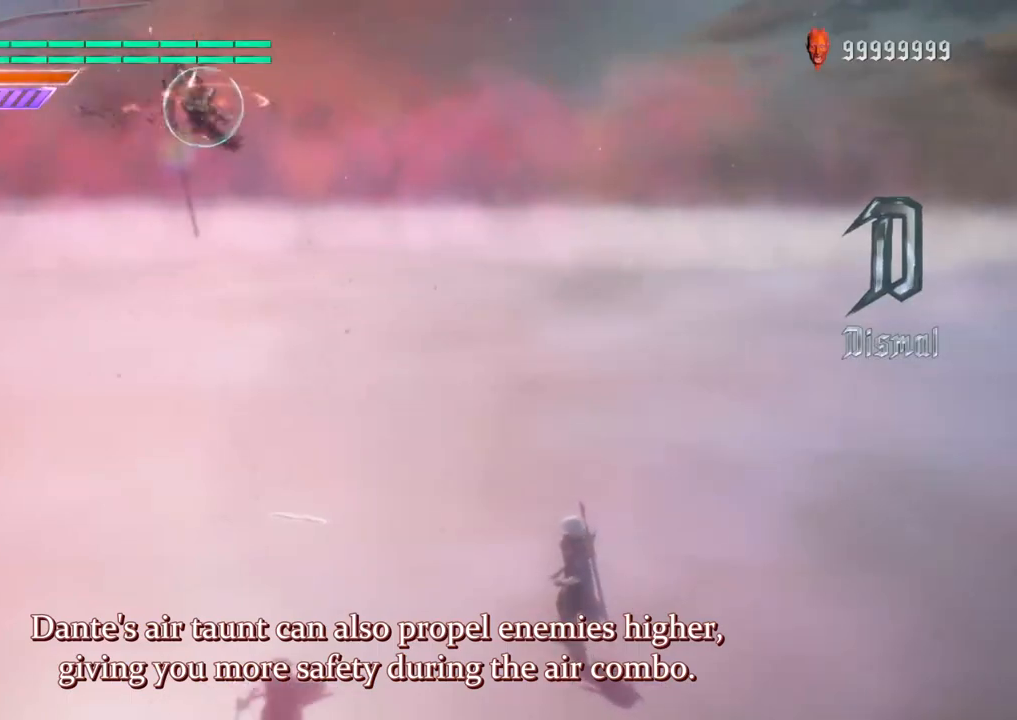
{"buttons": ["B", "R1"], "left_stick": "up", "right_stick": "center", "events": [[183, "left_stick", "up"], [483, "B", "down"]]}
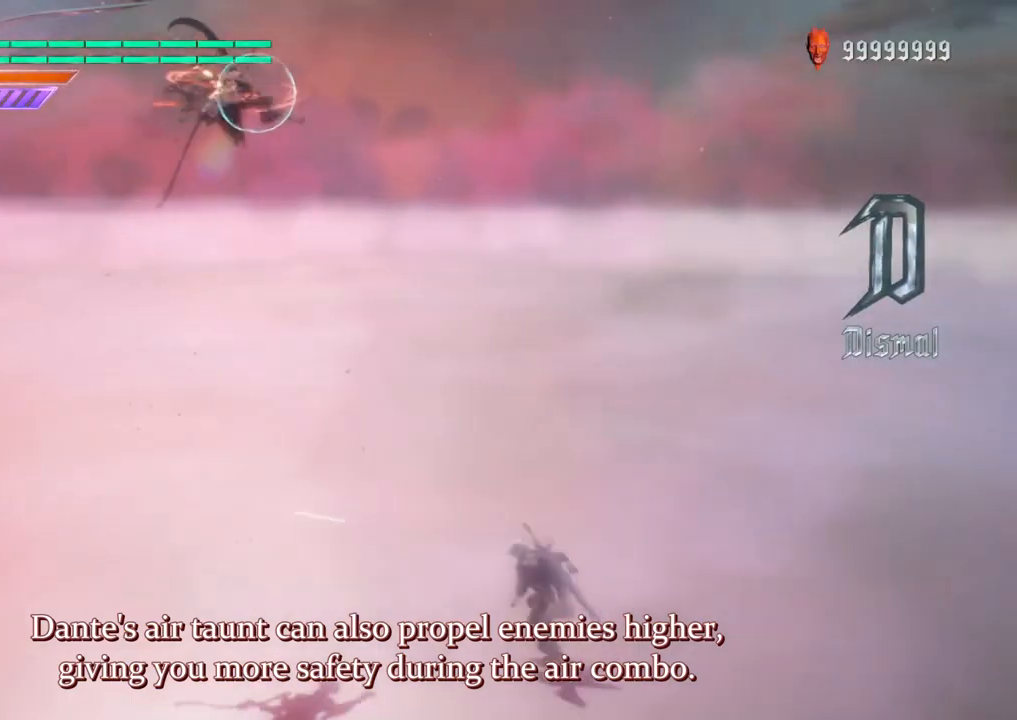
{"buttons": ["R1"], "left_stick": "center", "right_stick": "center", "events": [[267, "B", "up"], [333, "left_stick", "center"]]}
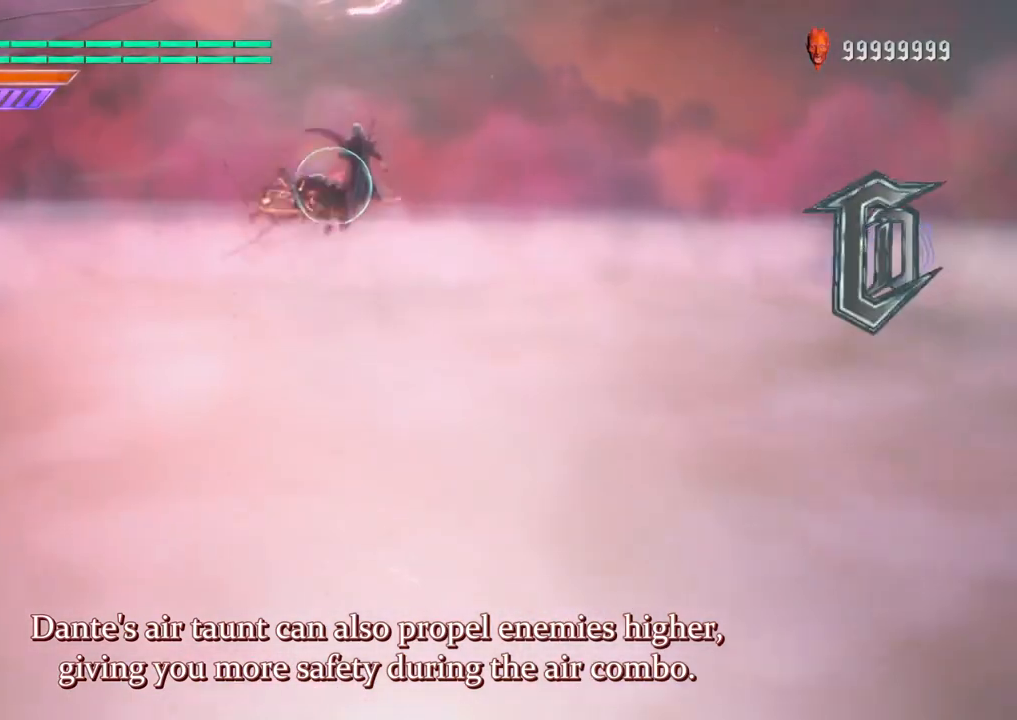
{"buttons": ["A"], "left_stick": "center", "right_stick": "center", "events": [[333, "R1", "up"], [350, "A", "down"]]}
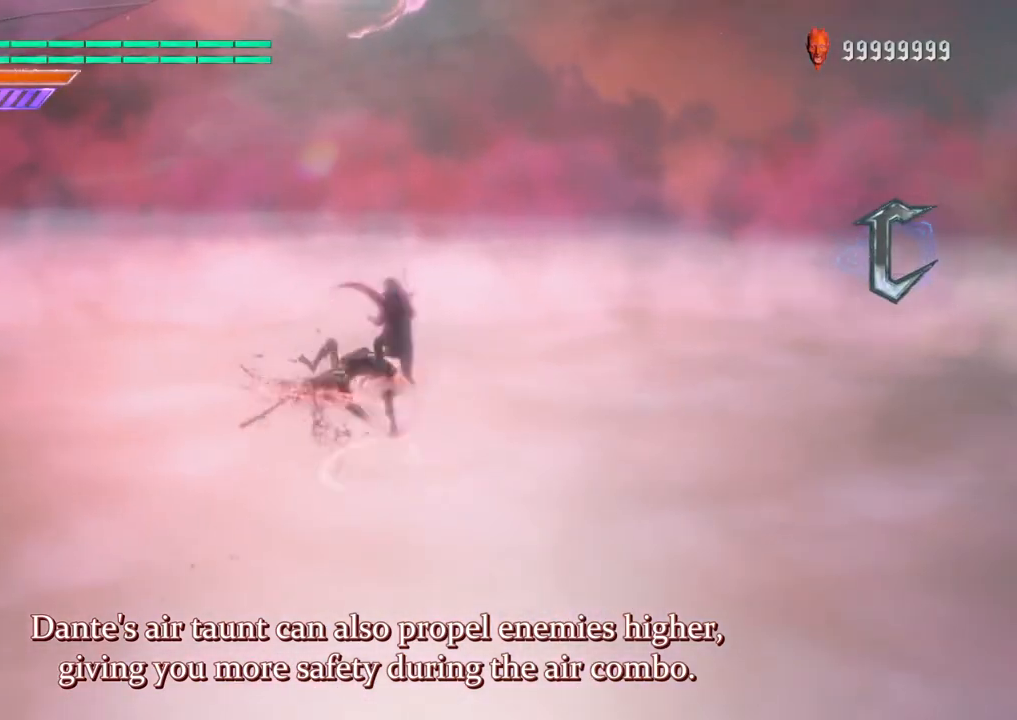
{"buttons": [], "left_stick": "center", "right_stick": "center", "events": [[217, "A", "up"]]}
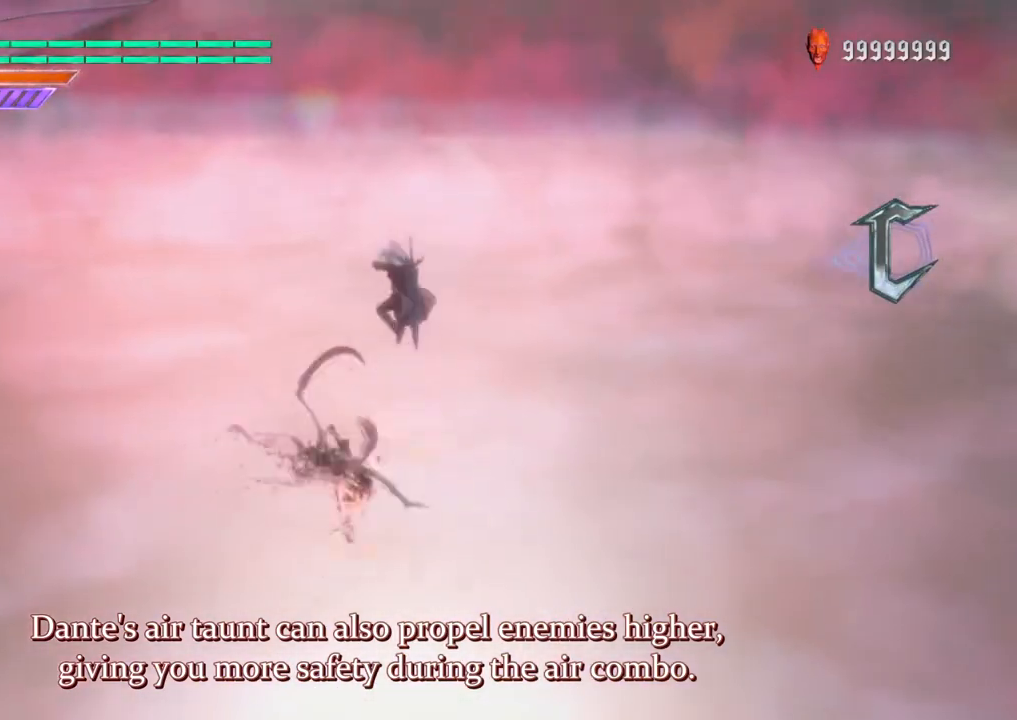
{"buttons": [], "left_stick": "center", "right_stick": "center", "events": [[133, "A", "down"], [367, "A", "up"]]}
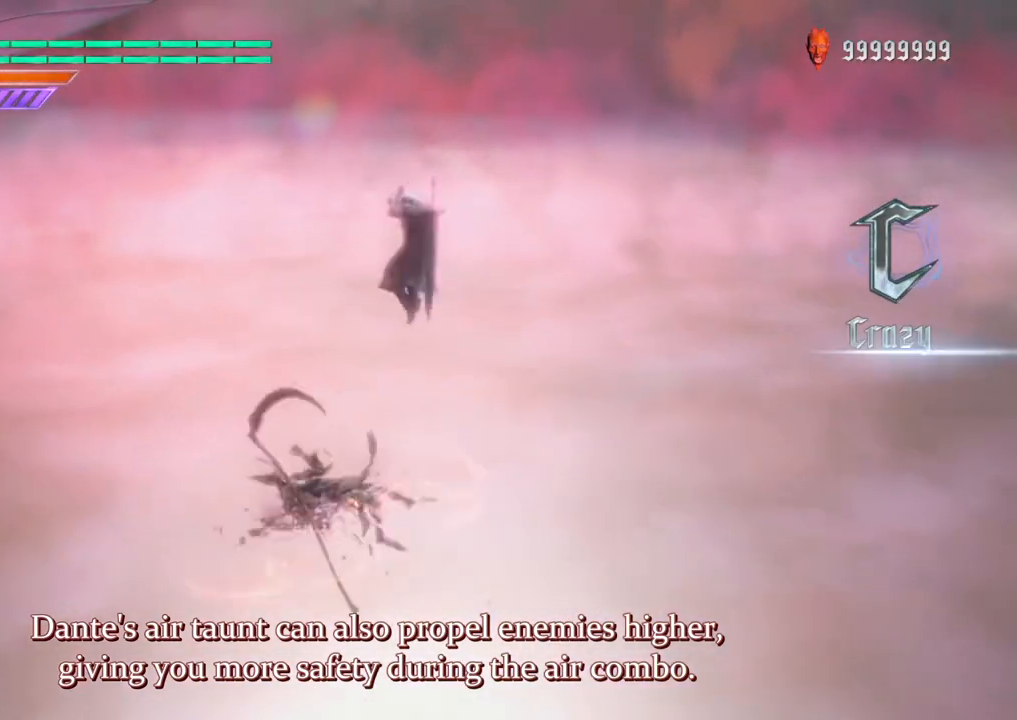
{"buttons": ["A"], "left_stick": "center", "right_stick": "center", "events": [[450, "A", "down"]]}
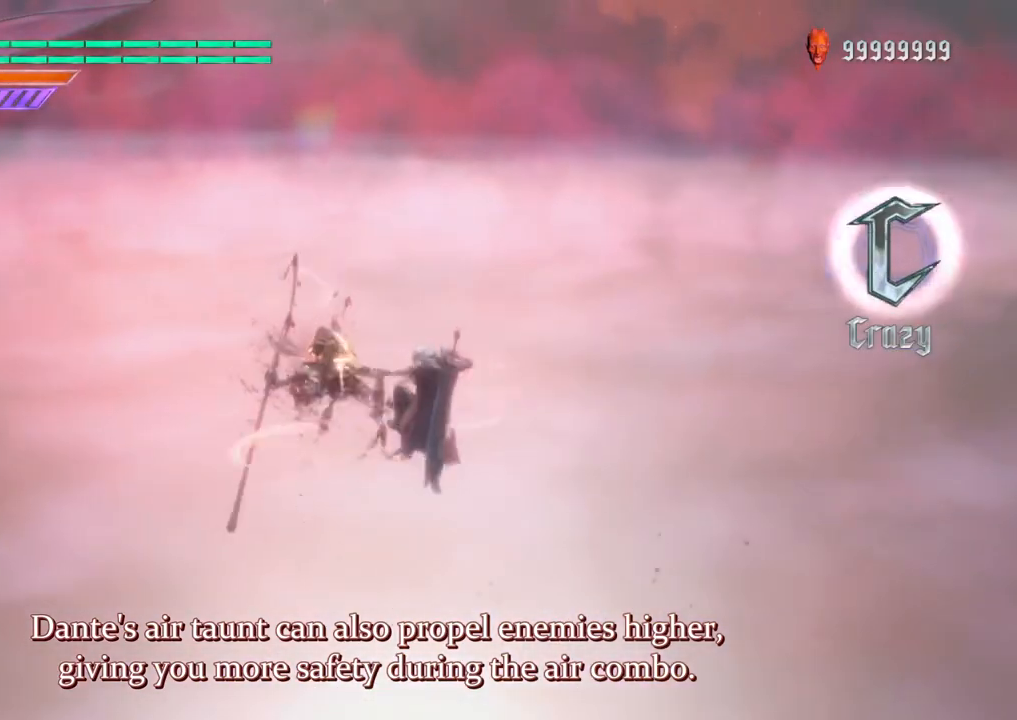
{"buttons": [], "left_stick": "center", "right_stick": "center", "events": [[217, "A", "up"]]}
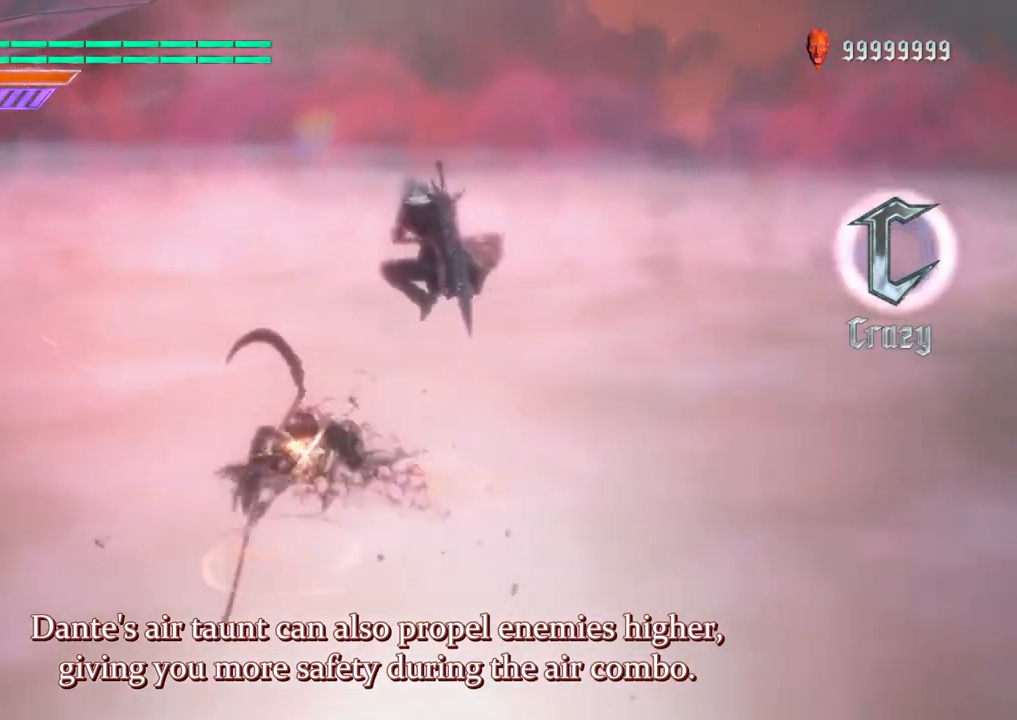
{"buttons": ["A"], "left_stick": "center", "right_stick": "center", "events": [[183, "A", "down"]]}
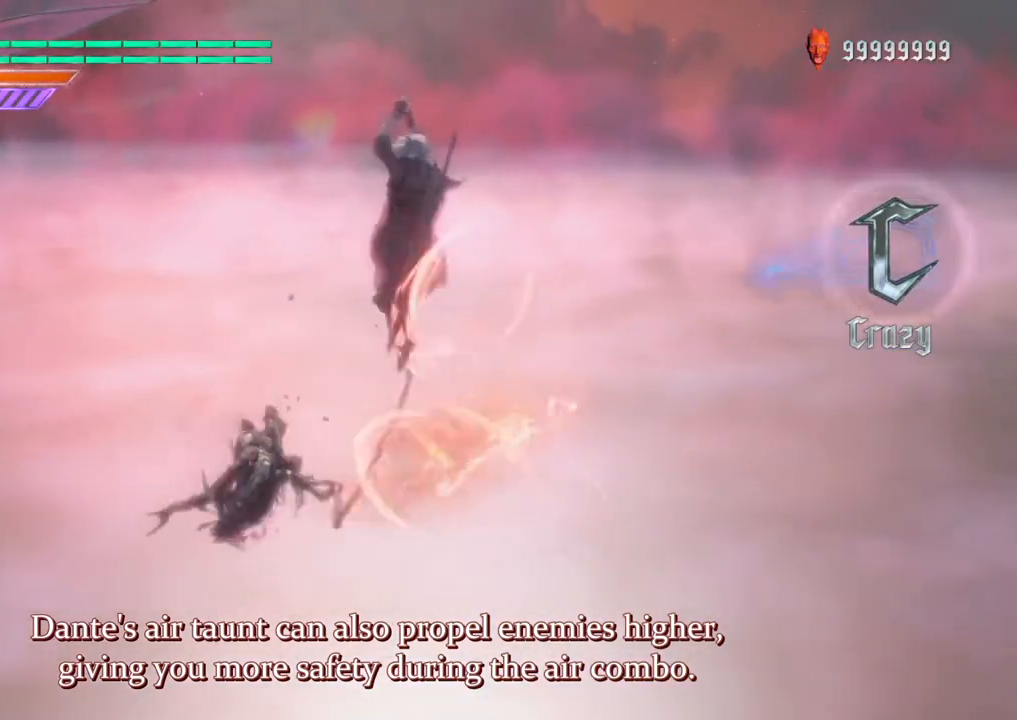
{"buttons": ["B", "R1"], "left_stick": "center", "right_stick": "center", "events": [[50, "A", "up"], [50, "R1", "down"], [250, "DPAD_UP", "down"], [317, "DPAD_UP", "up"], [400, "B", "down"]]}
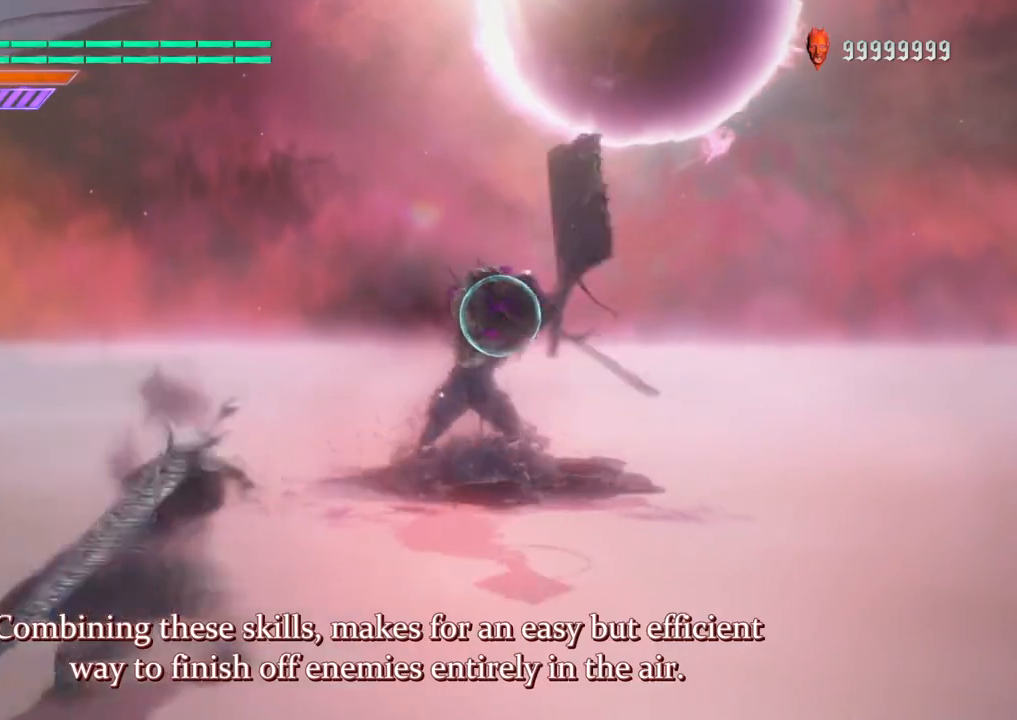
{"buttons": ["R1"], "left_stick": "center", "right_stick": "center", "events": [[50, "B", "up"], [250, "DPAD_RIGHT", "down"], [333, "DPAD_RIGHT", "up"]]}
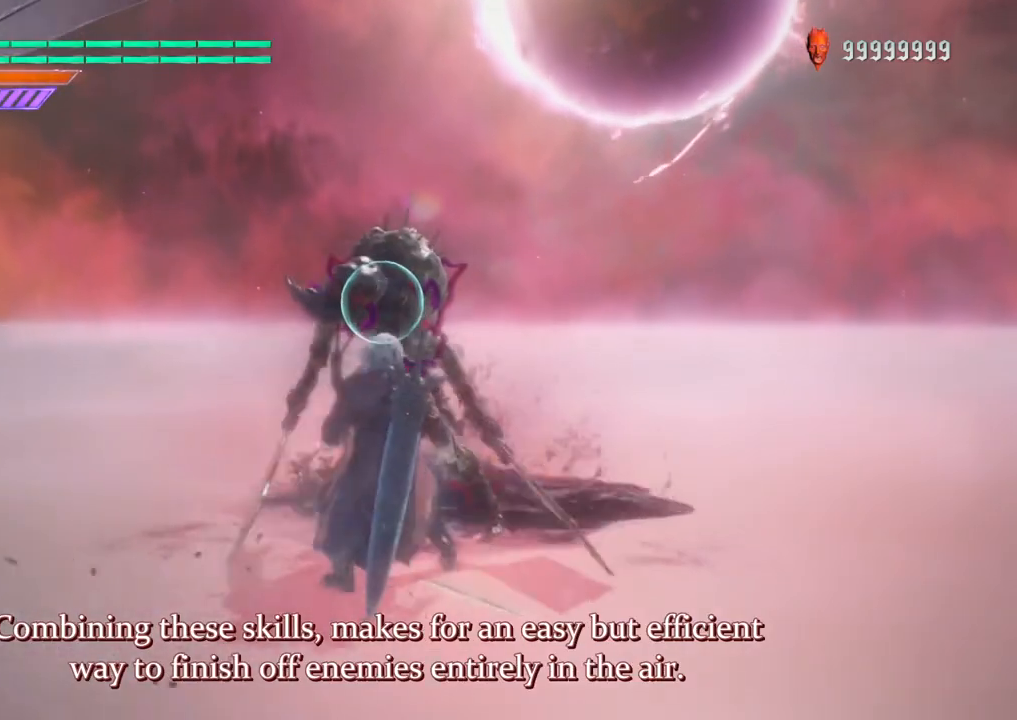
{"buttons": ["B", "R1"], "left_stick": "center", "right_stick": "center", "events": [[33, "B", "down"], [183, "Y", "down"], [367, "Y", "up"]]}
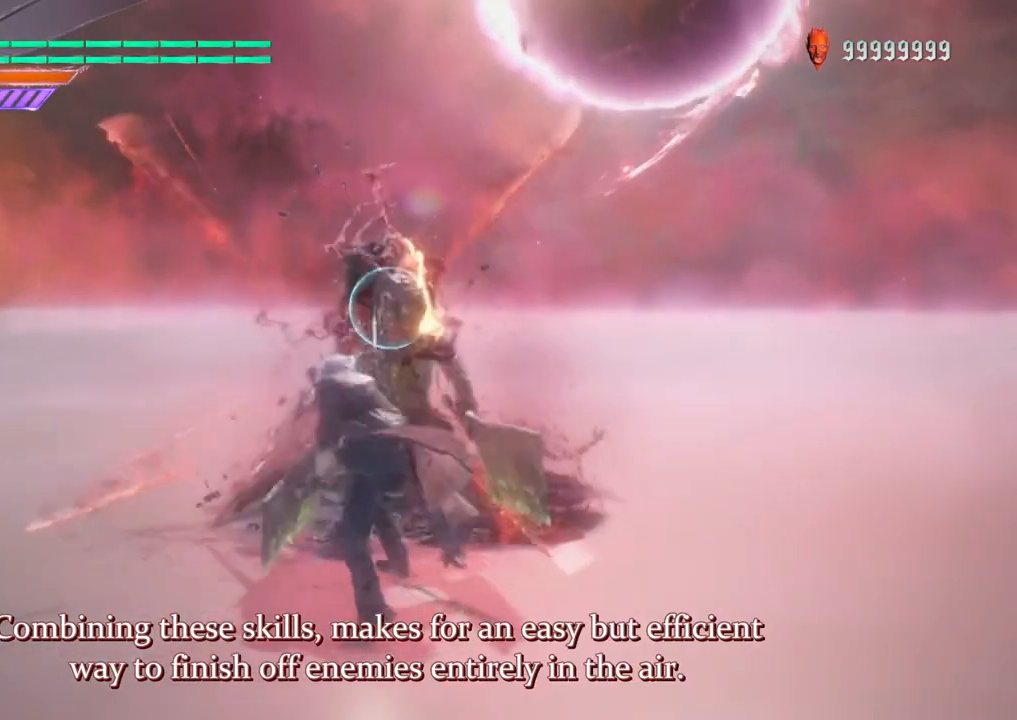
{"buttons": ["B", "R1"], "left_stick": "center", "right_stick": "center", "events": [[50, "DPAD_RIGHT", "down"], [50, "Y", "down"], [167, "DPAD_RIGHT", "up"], [283, "Y", "up"]]}
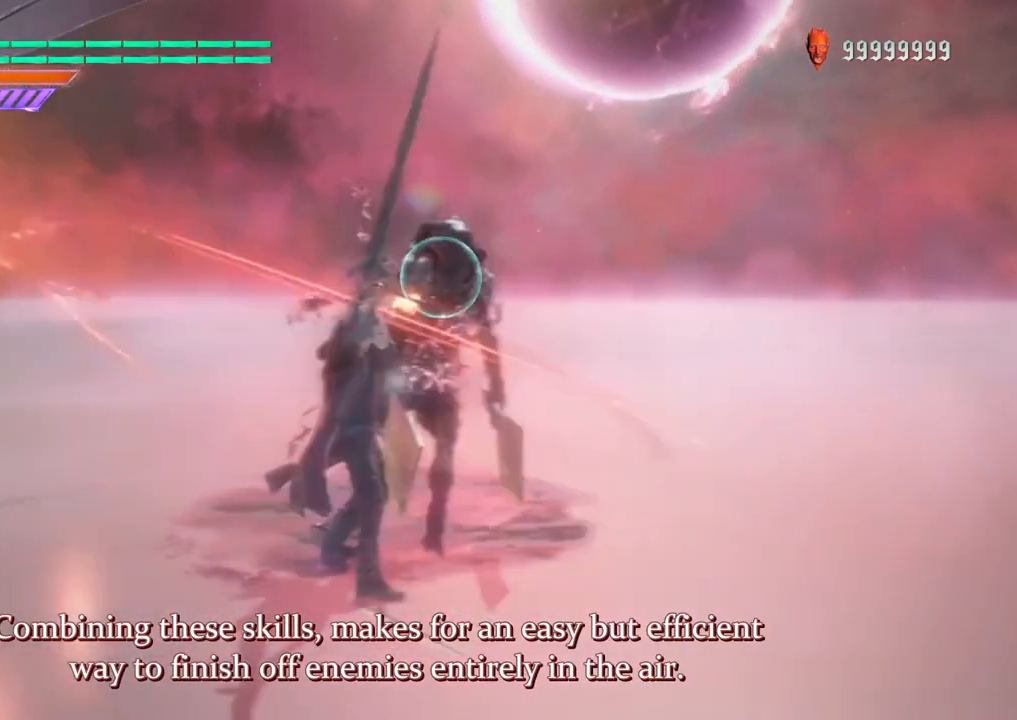
{"buttons": ["B", "Y", "R1"], "left_stick": "center", "right_stick": "center", "events": [[300, "Y", "down"]]}
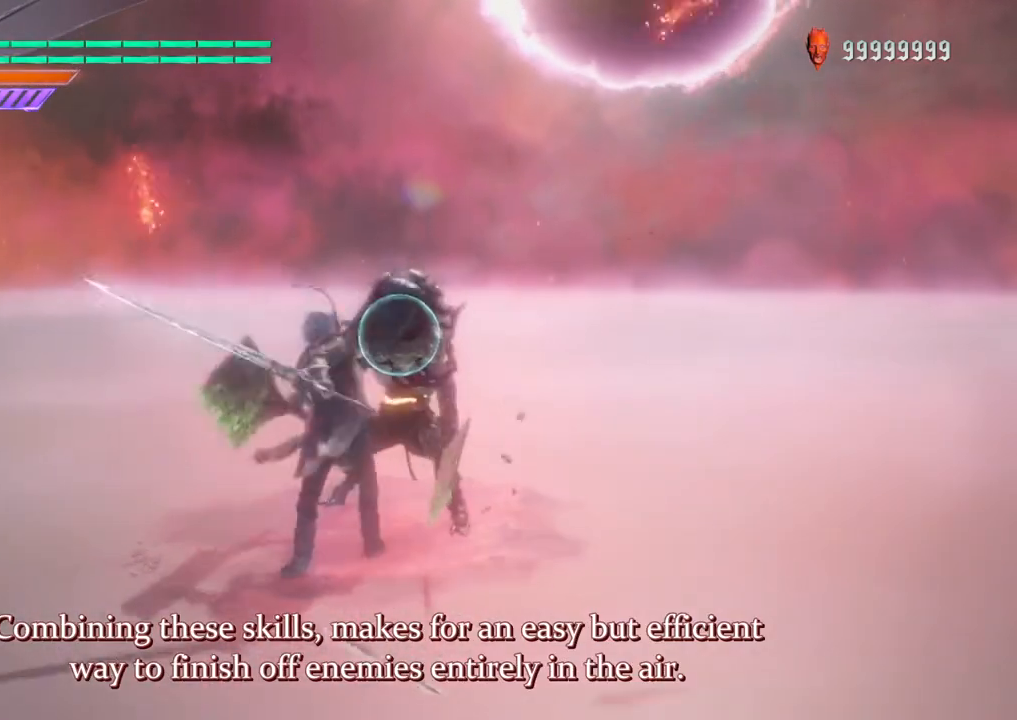
{"buttons": ["B", "R1"], "left_stick": "center", "right_stick": "center", "events": [[250, "Y", "up"]]}
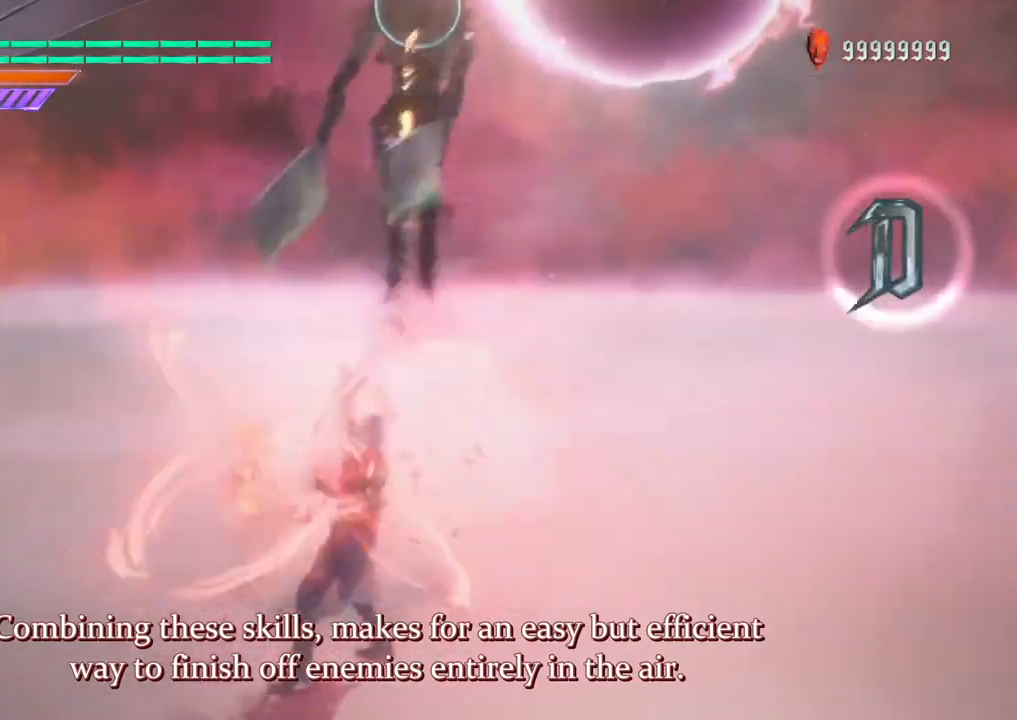
{"buttons": ["R1", "SELECT"], "left_stick": "center", "right_stick": "center", "events": [[117, "A", "down"], [267, "A", "up"], [433, "SELECT", "down"], [467, "B", "up"]]}
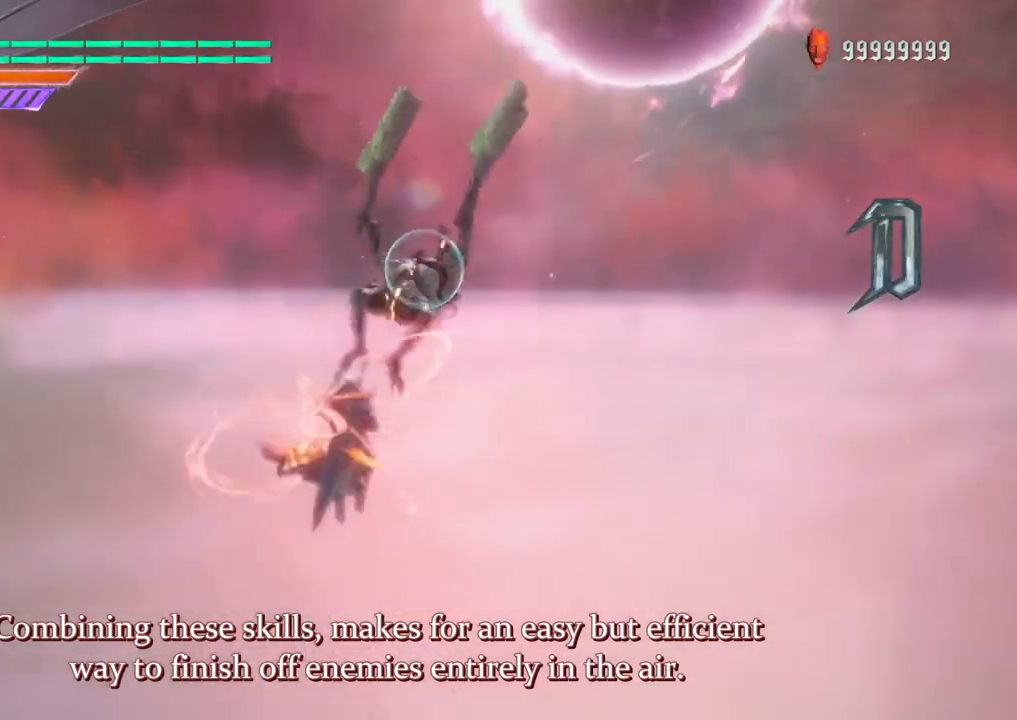
{"buttons": ["R1"], "left_stick": "center", "right_stick": "center", "events": [[17, "SELECT", "up"], [300, "DPAD_UP", "down"], [417, "DPAD_UP", "up"]]}